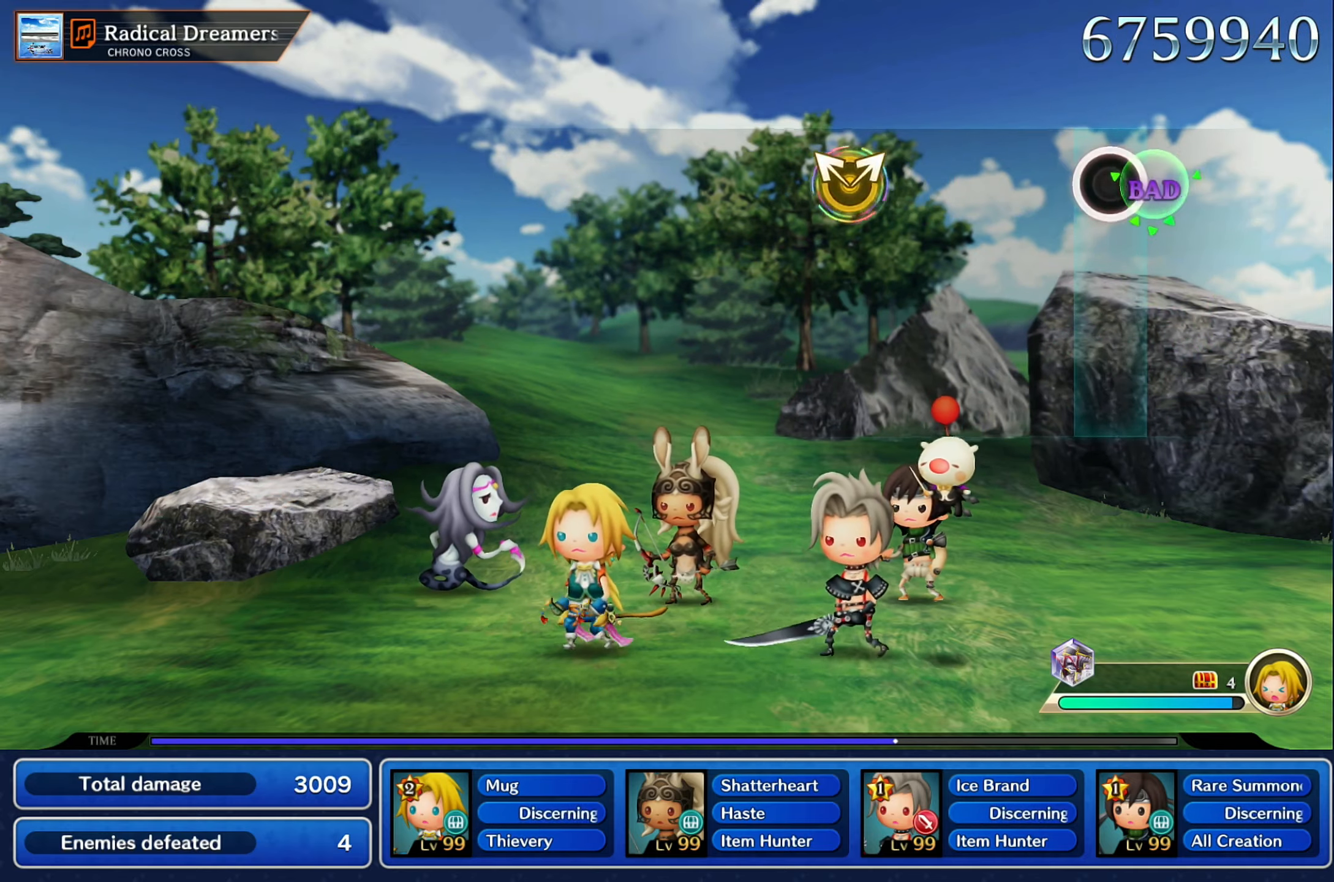
Gameplay with a controller (Nintendo layout); each line is a JSON object with the inputs held at the frame after it (dt_ms = milliseconds from this image to that frame). "button_events" lists button changes between this image and that frame as [ms after this image, input, new state], when the widget could be followed in between (sticks are given only as held states). Not read: L3 R3 SELECT START.
{"dt_ms": 1000, "buttons": [], "left_stick": "center", "right_stick": "center", "button_events": []}
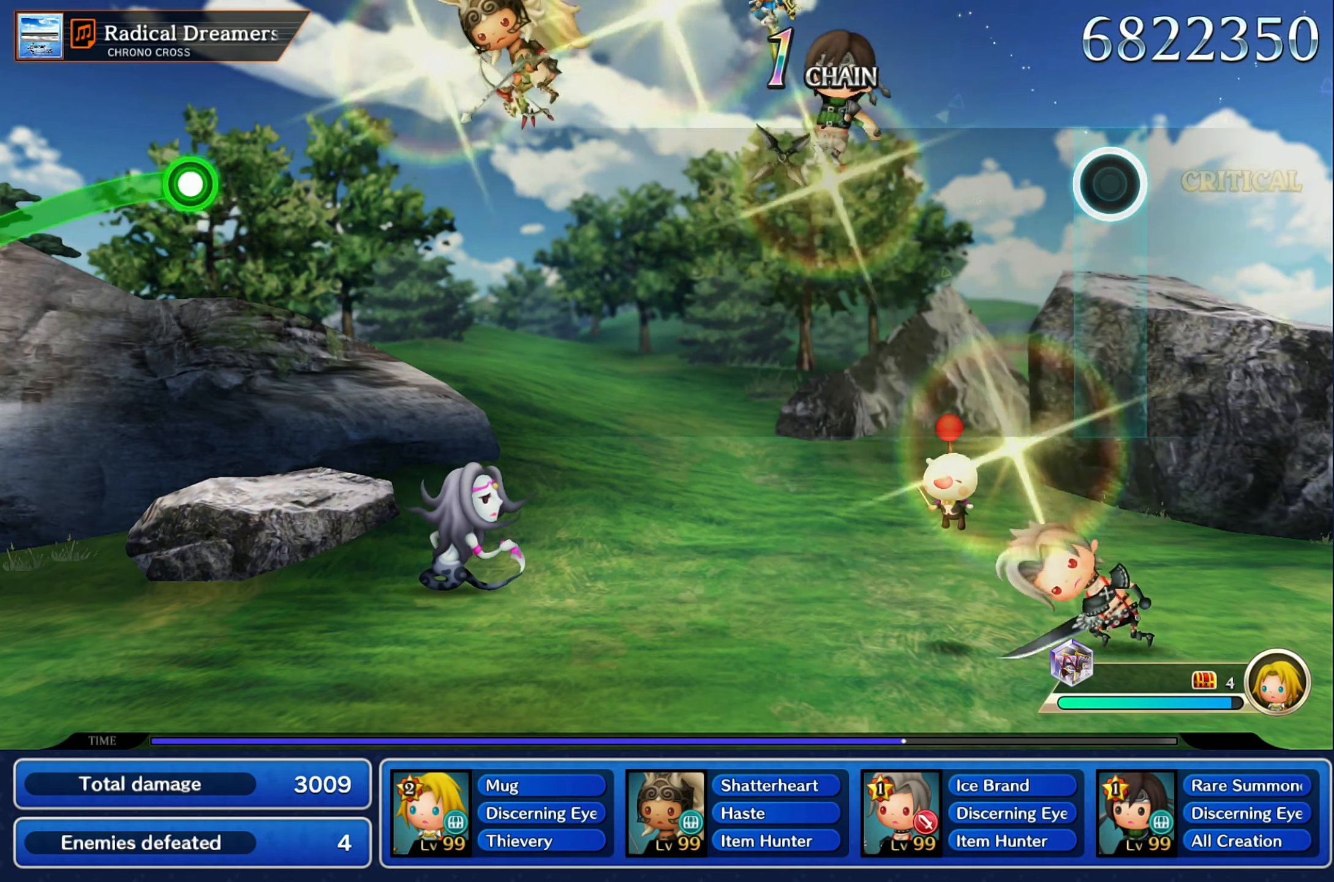
{"dt_ms": 500, "buttons": [], "left_stick": "center", "right_stick": "center", "button_events": []}
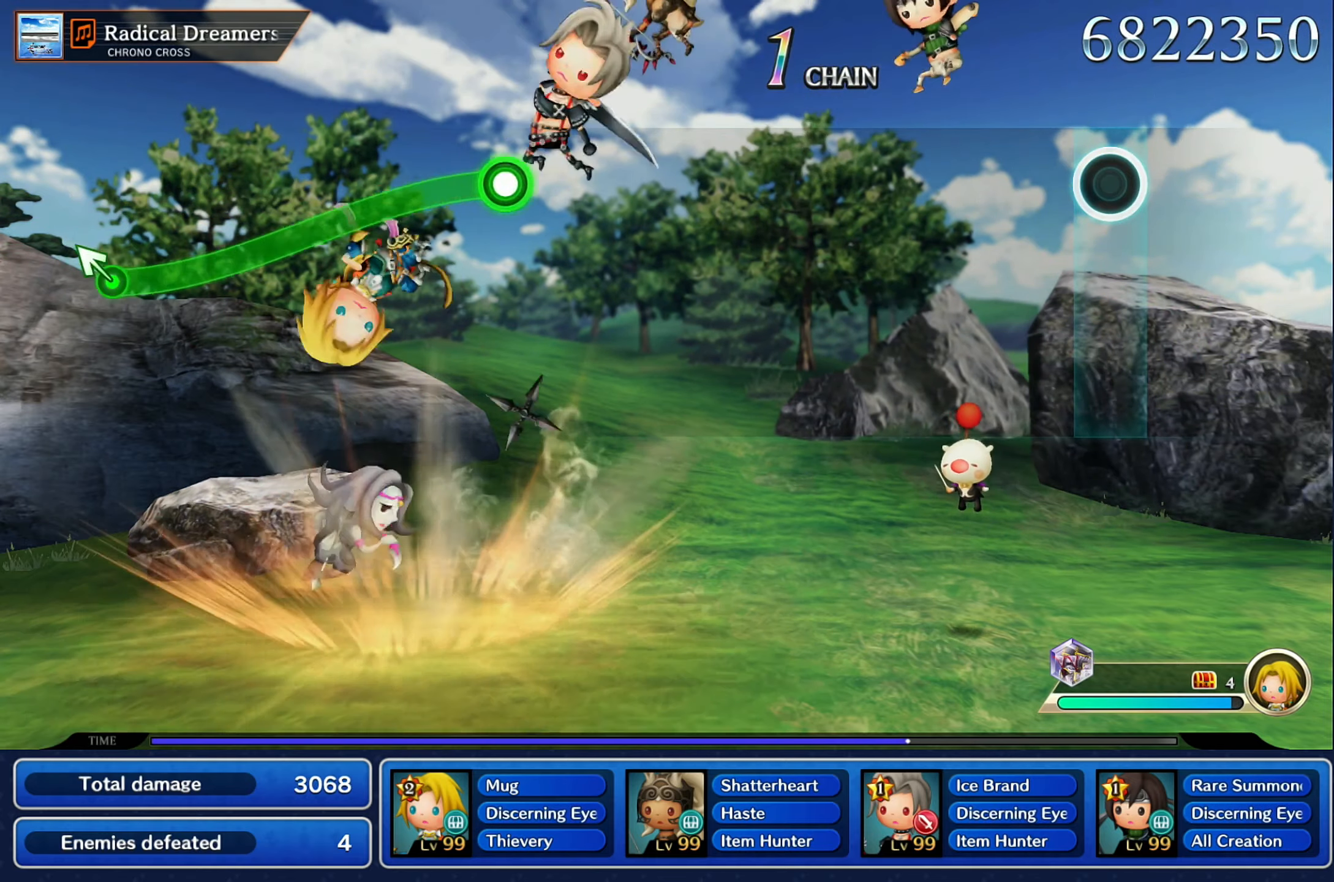
{"dt_ms": 500, "buttons": [], "left_stick": "center", "right_stick": "center", "button_events": []}
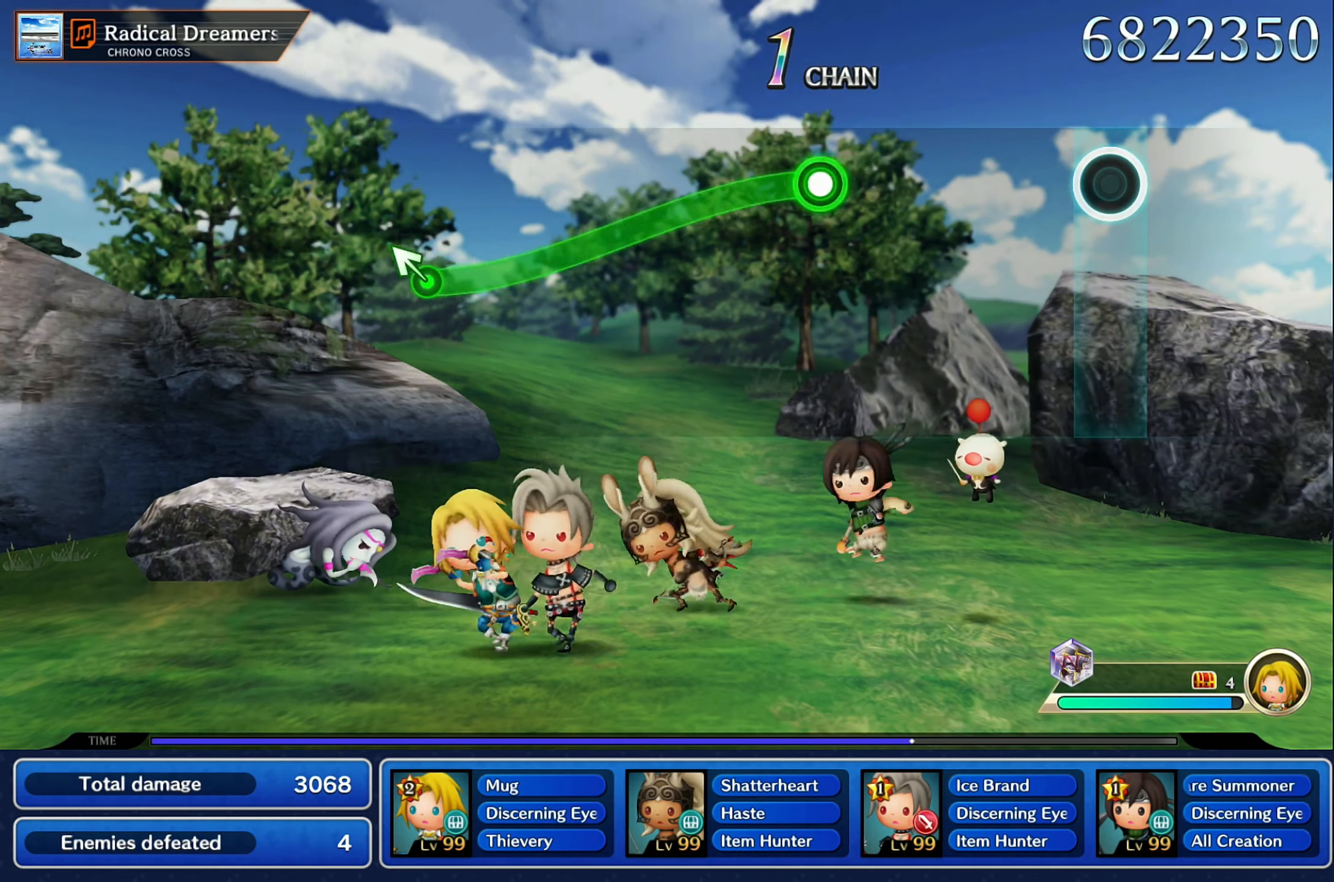
{"dt_ms": 500, "buttons": ["R2"], "left_stick": "down", "right_stick": "center", "button_events": [[484, "R2", "down"]]}
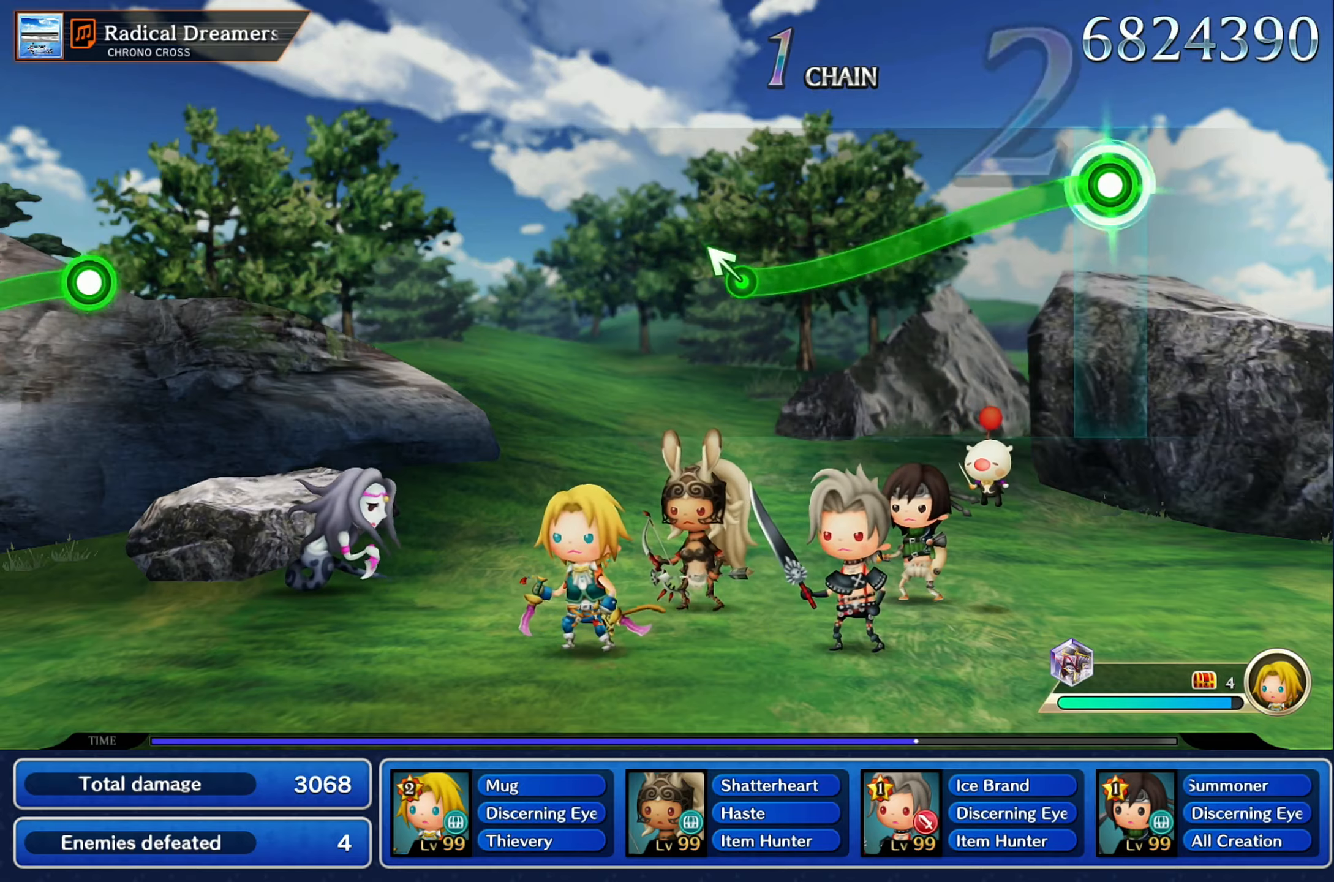
{"dt_ms": 500, "buttons": ["R2"], "left_stick": "down", "right_stick": "center", "button_events": []}
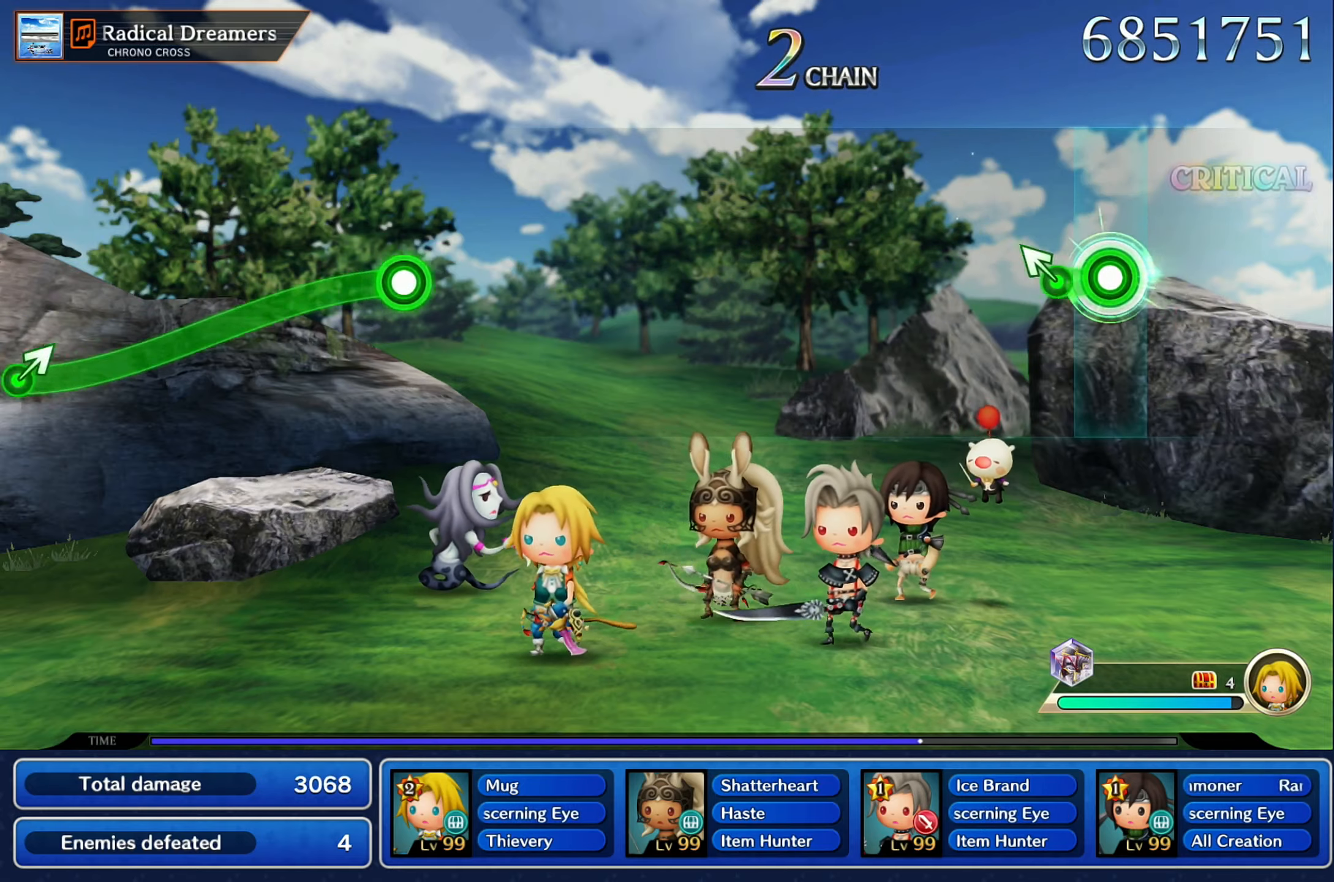
{"dt_ms": 500, "buttons": [], "left_stick": "center", "right_stick": "center", "button_events": [[150, "R2", "up"]]}
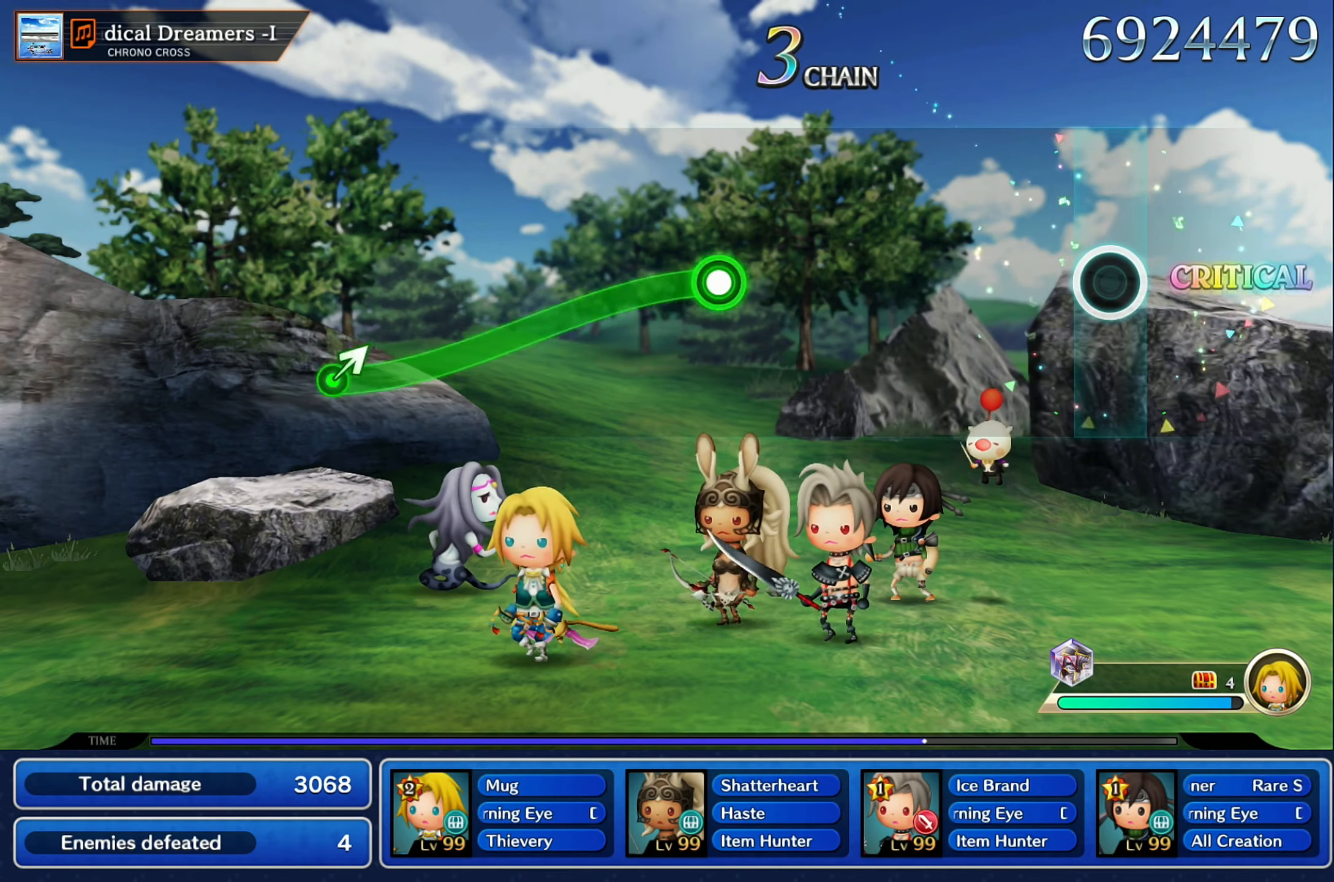
{"dt_ms": 500, "buttons": [], "left_stick": "center", "right_stick": "center", "button_events": []}
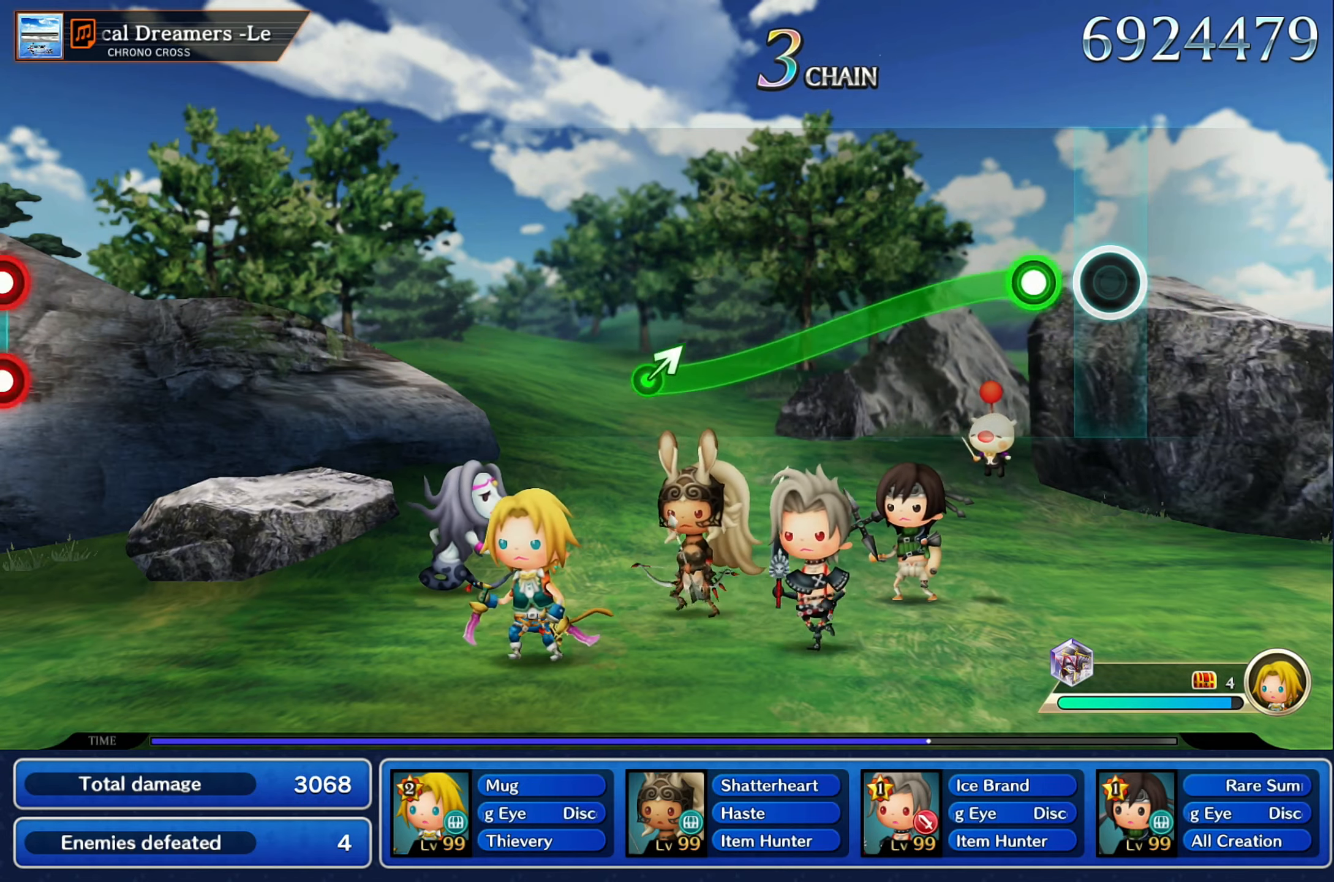
{"dt_ms": 500, "buttons": ["R2"], "left_stick": "down", "right_stick": "center", "button_events": [[117, "R2", "down"]]}
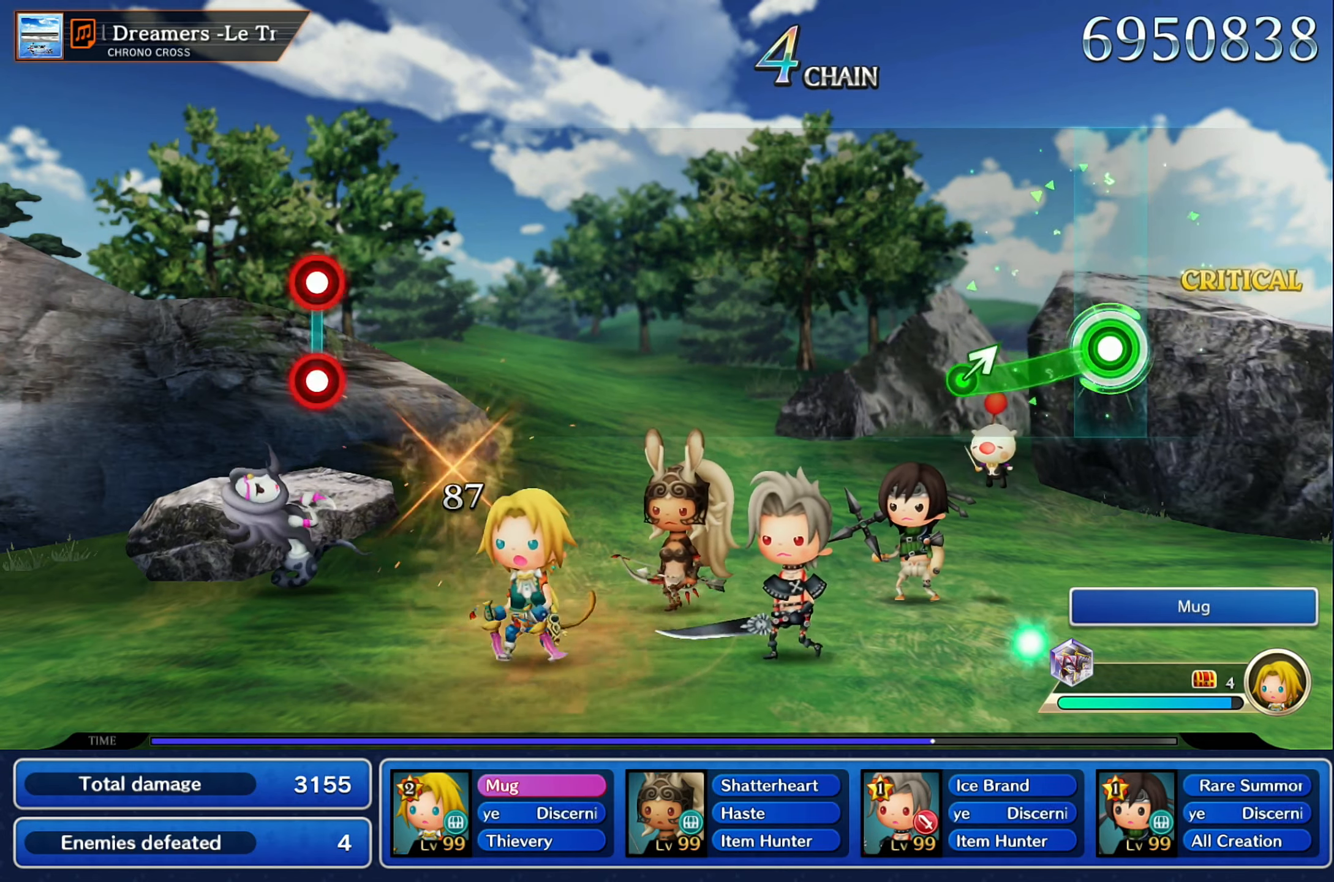
{"dt_ms": 500, "buttons": [], "left_stick": "center", "right_stick": "center", "button_events": [[267, "B", "down"], [317, "B", "up"], [417, "R2", "up"]]}
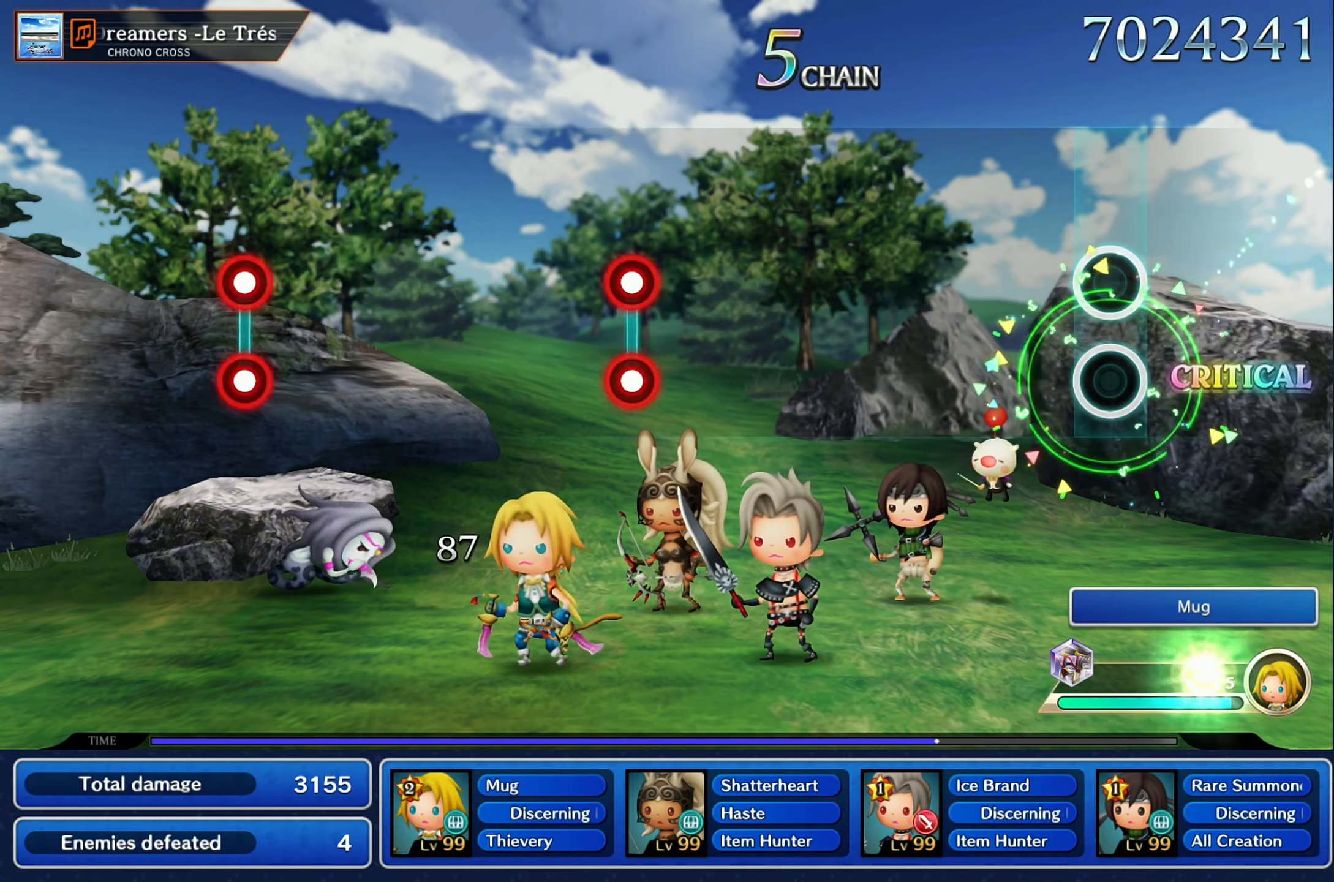
{"dt_ms": 500, "buttons": [], "left_stick": "center", "right_stick": "center", "button_events": []}
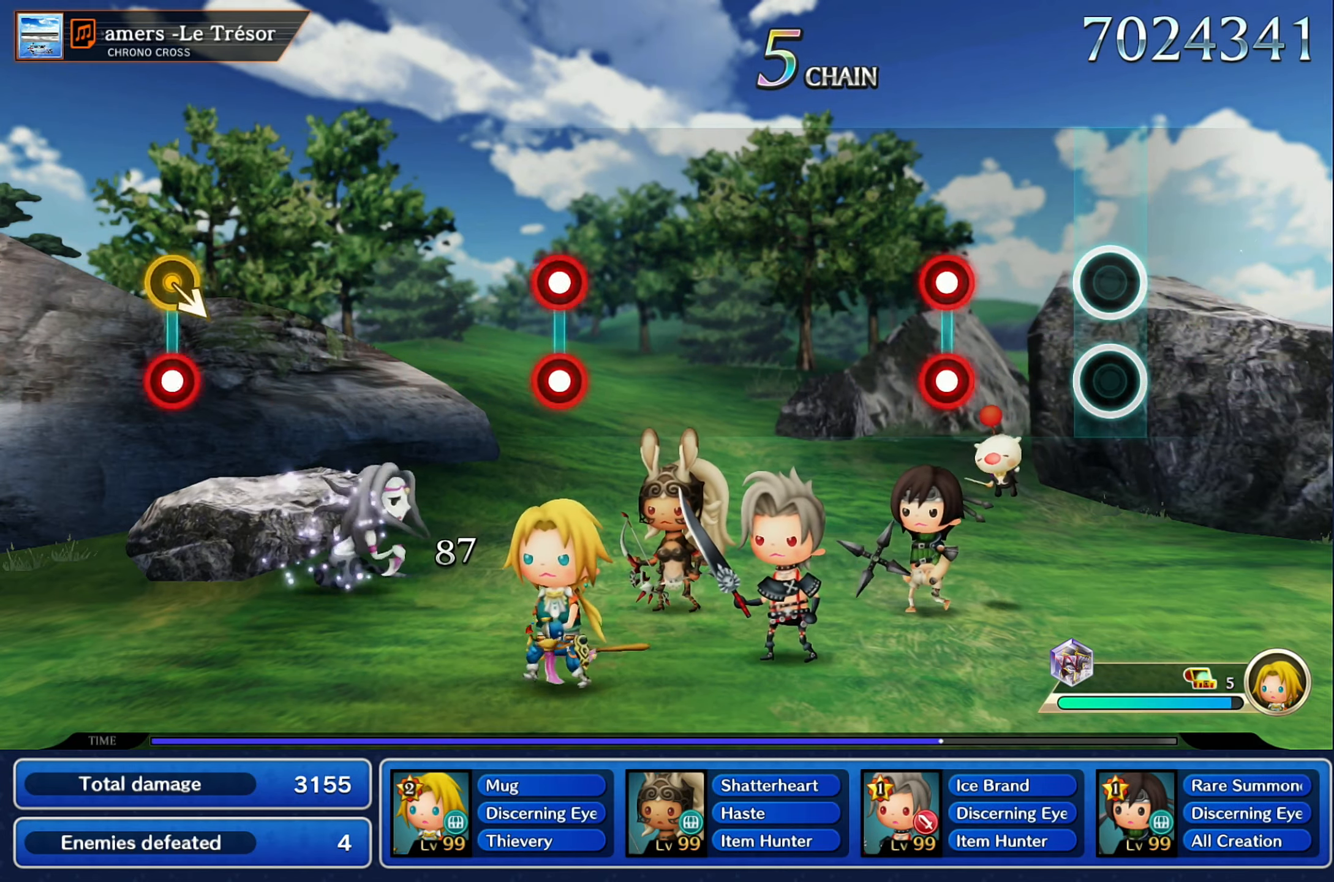
{"dt_ms": 500, "buttons": [], "left_stick": "center", "right_stick": "center", "button_events": [[284, "L2", "down"], [284, "R2", "down"], [384, "L2", "up"], [384, "R2", "up"]]}
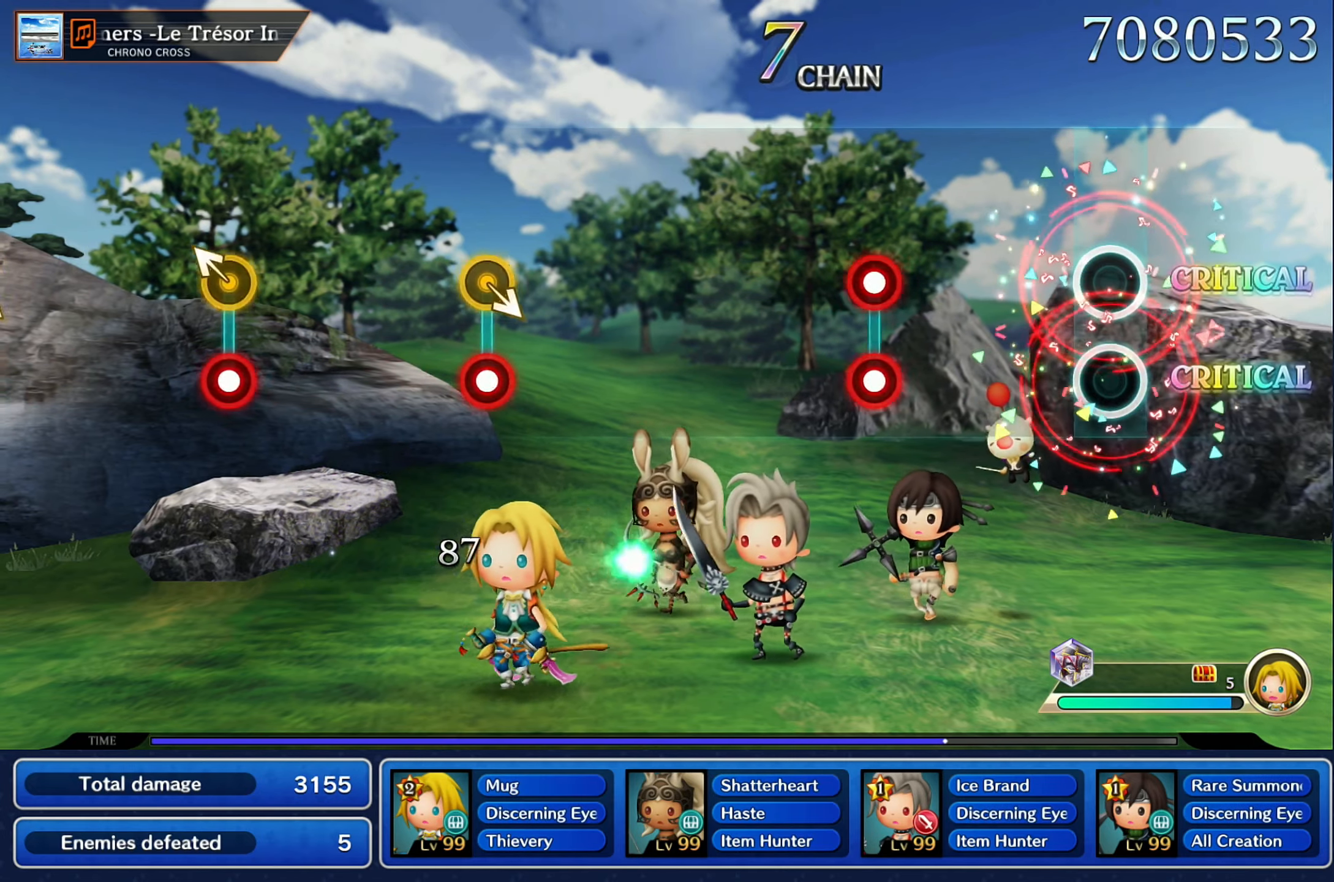
{"dt_ms": 500, "buttons": ["L2", "R2"], "left_stick": "center", "right_stick": "center", "button_events": [[417, "R2", "down"], [434, "L2", "down"]]}
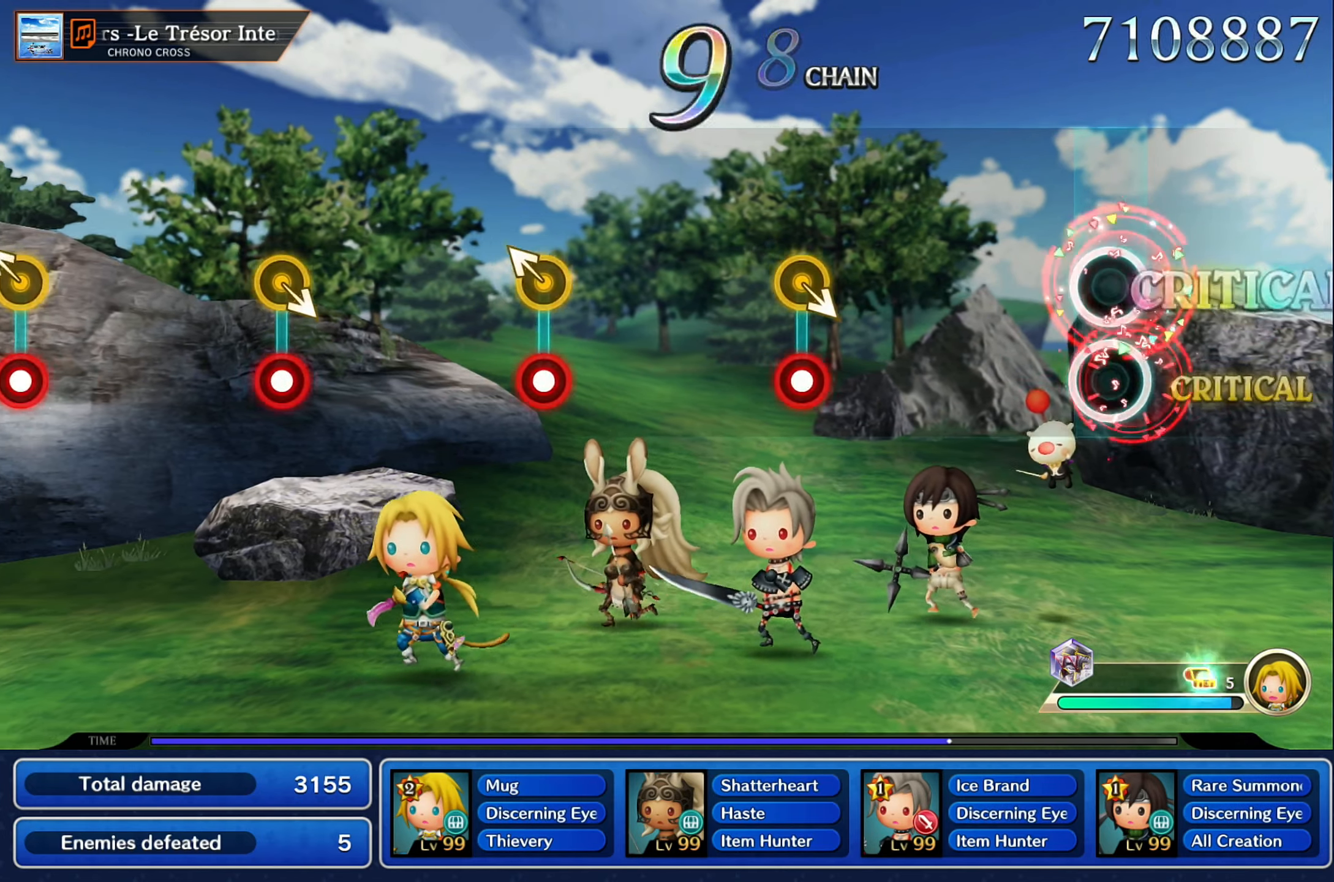
{"dt_ms": 500, "buttons": [], "left_stick": "center", "right_stick": "center", "button_events": [[17, "L2", "up"], [17, "R2", "up"]]}
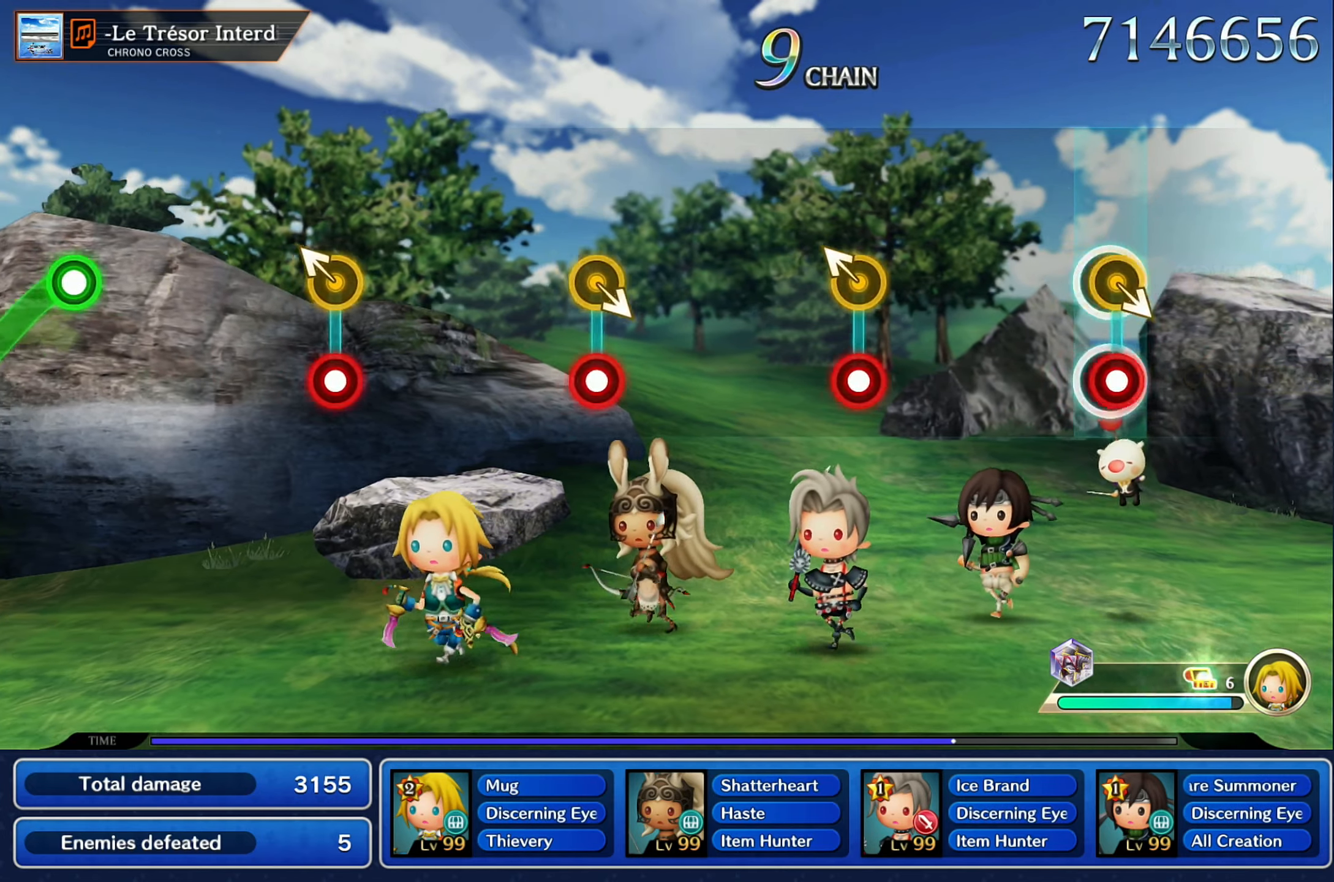
{"dt_ms": 500, "buttons": ["R2"], "left_stick": "left", "right_stick": "center", "button_events": [[67, "R2", "down"], [167, "R2", "up"], [483, "R2", "down"]]}
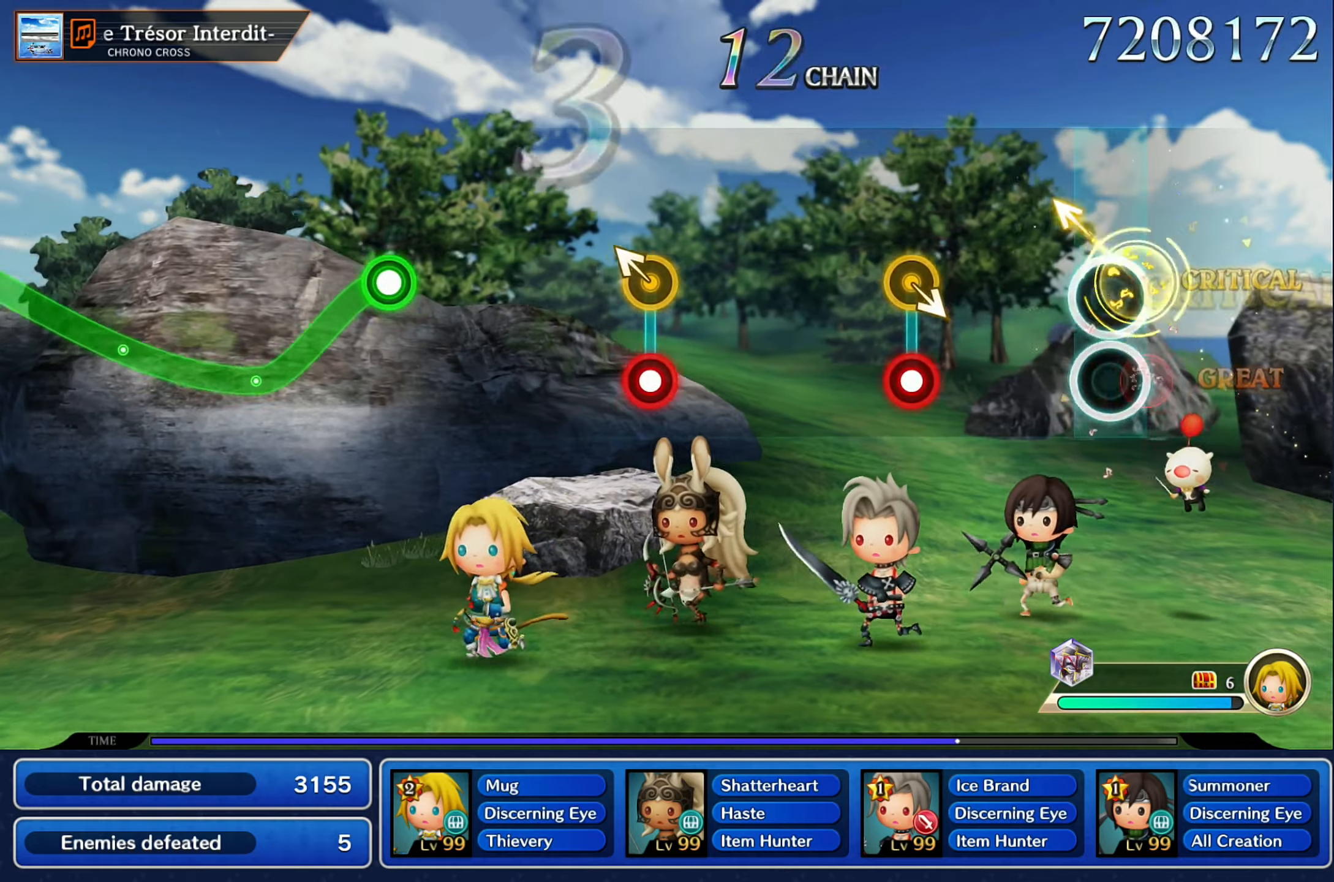
{"dt_ms": 500, "buttons": [], "left_stick": "right", "right_stick": "center", "button_events": [[66, "R2", "up"], [366, "R2", "down"], [466, "R2", "up"]]}
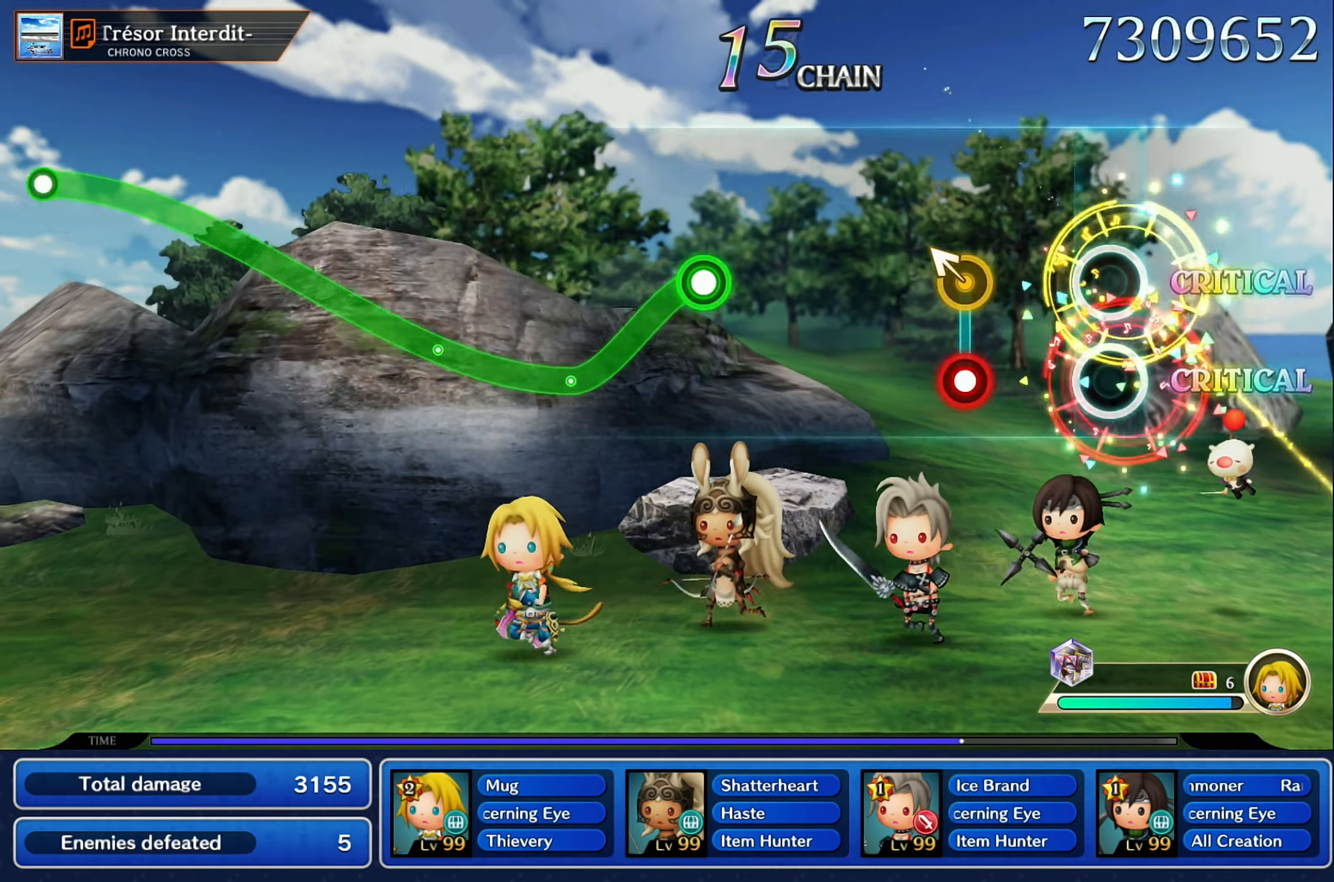
{"dt_ms": 500, "buttons": [], "left_stick": "center", "right_stick": "center", "button_events": [[283, "R2", "down"], [400, "R2", "up"]]}